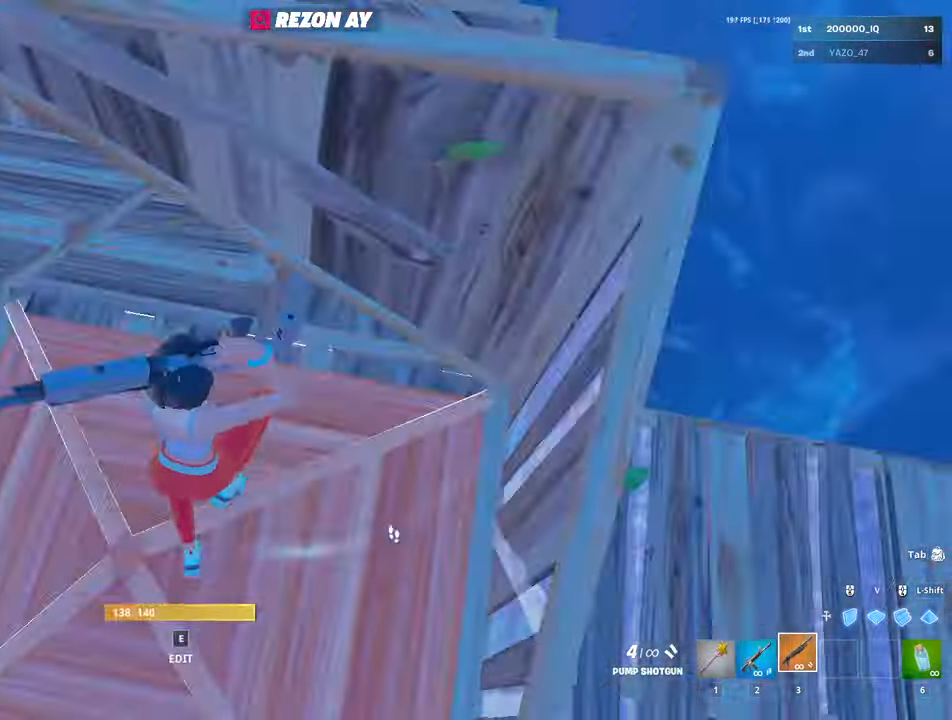
Gameplay with keyboard and mouse; each line is a JSON object with the keys and mouse buttons held at the frame after it. "events" lists presses ("down") and releases ("up") of "1", "2", "3", "4", "5", "a", "alt", "c", "caps_lock", "ctrl", "d", "e", "f", "g", "q", "r", "s", "shift", "space", "t", "tab", "v", "w", "x", "z", "mouse_left", "mouse_wheel" and "mouse_right" between this image and that frame as [ms after this image, input, new state], when the widget could be followed in between. "mouse_left", "mouse_wheel", "mouse_right" = the "left", "wheel", "right" buttons of the "mouse" list. No other keys are recorded. "wheel" means that the mouse wheel is clicked or scrolled. "mouse_move" is the direction in which the mouse moves at that frame (one of eight, or "still"), when it could be read.
{"keys": [], "mouse": [], "mouse_move": "still", "events": []}
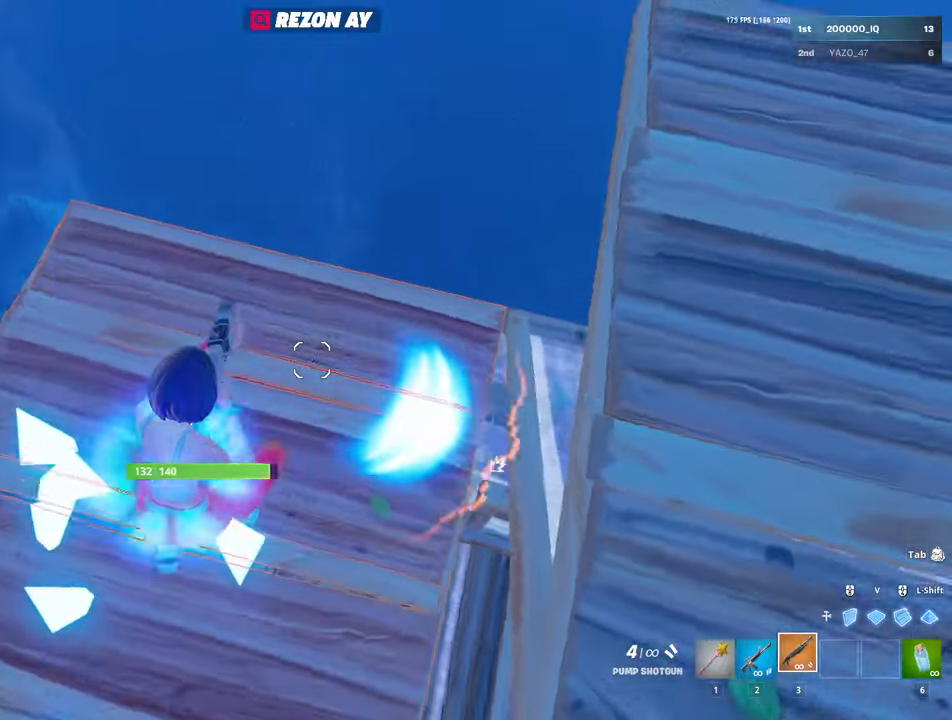
{"keys": ["d", "s"], "mouse": [], "mouse_move": "up", "events": [[167, "a", "down"], [250, "s", "down"], [300, "a", "up"], [434, "d", "down"]]}
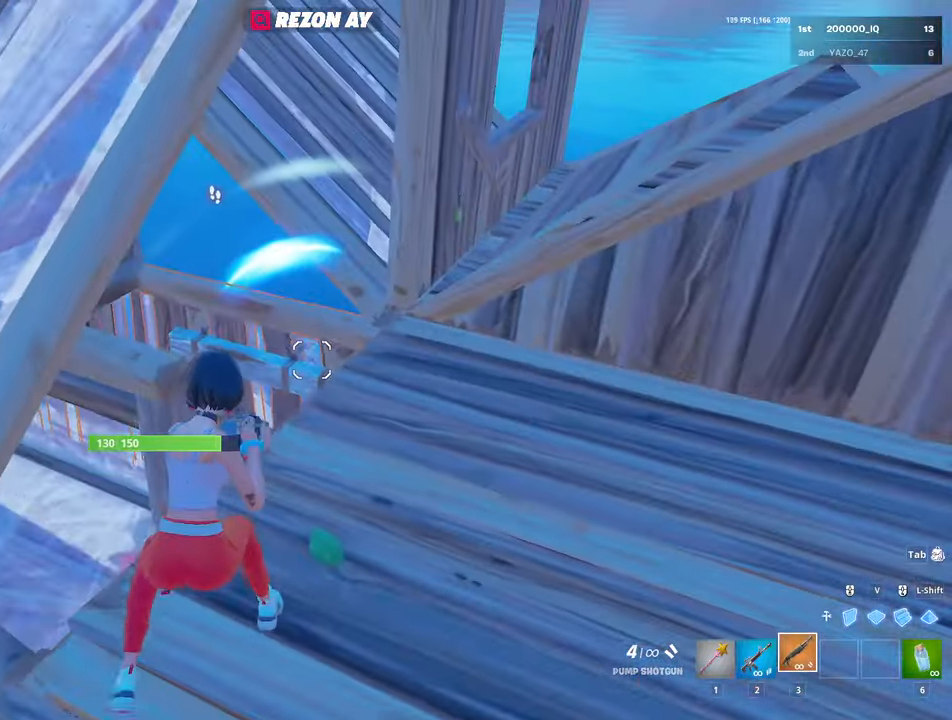
{"keys": ["d"], "mouse": [], "mouse_move": "left", "events": [[134, "s", "up"]]}
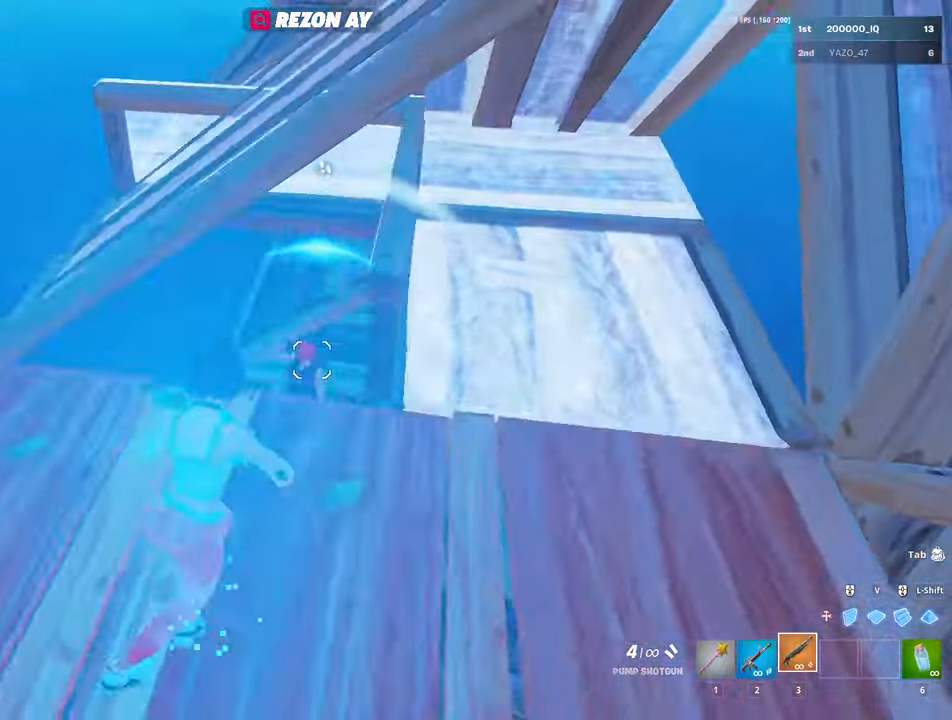
{"keys": ["a"], "mouse": [], "mouse_move": "down-right", "events": [[284, "a", "down"], [284, "d", "up"]]}
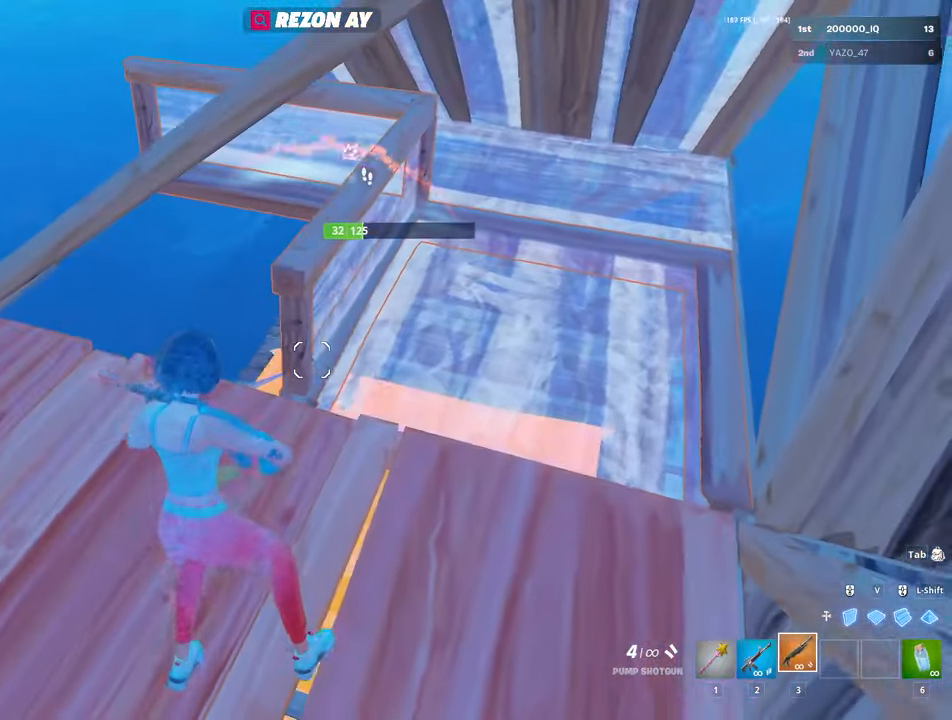
{"keys": ["a"], "mouse": [], "mouse_move": "right", "events": []}
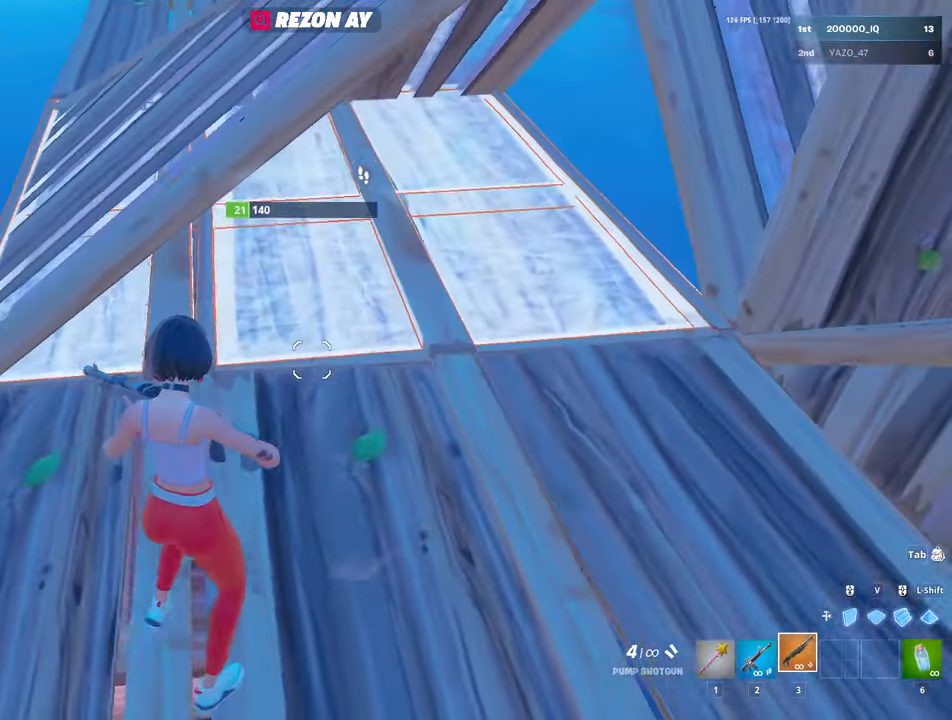
{"keys": ["a", "w"], "mouse": [], "mouse_move": "right", "events": [[184, "w", "down"], [400, "w", "up"], [500, "w", "down"]]}
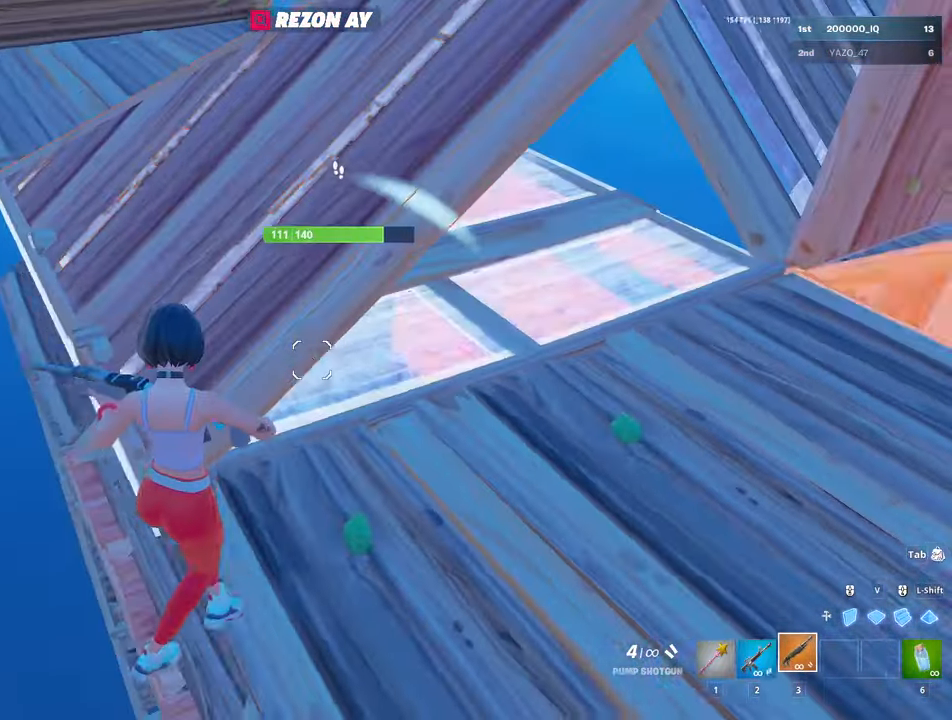
{"keys": ["a", "w"], "mouse": ["left"], "mouse_move": "up-right", "events": [[284, "shift", "down"], [334, "mouse_left", "down"], [434, "shift", "up"]]}
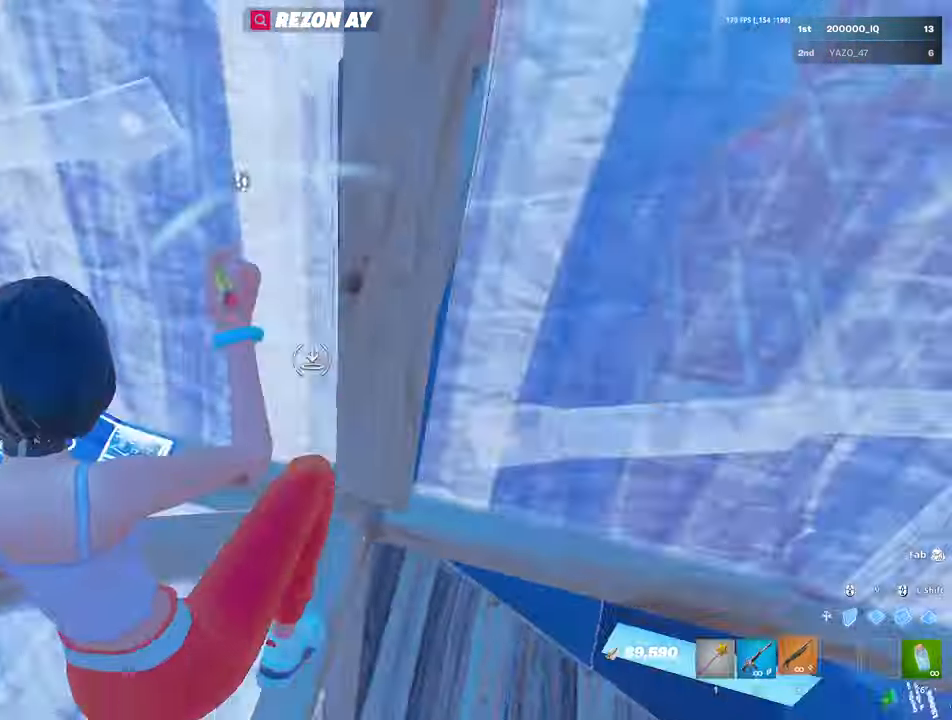
{"keys": ["w"], "mouse": ["left"], "mouse_move": "left", "events": [[67, "3", "down"], [117, "3", "up"], [167, "mouse_left", "up"], [350, "e", "down"], [400, "mouse_left", "down"], [484, "a", "up"], [484, "e", "up"]]}
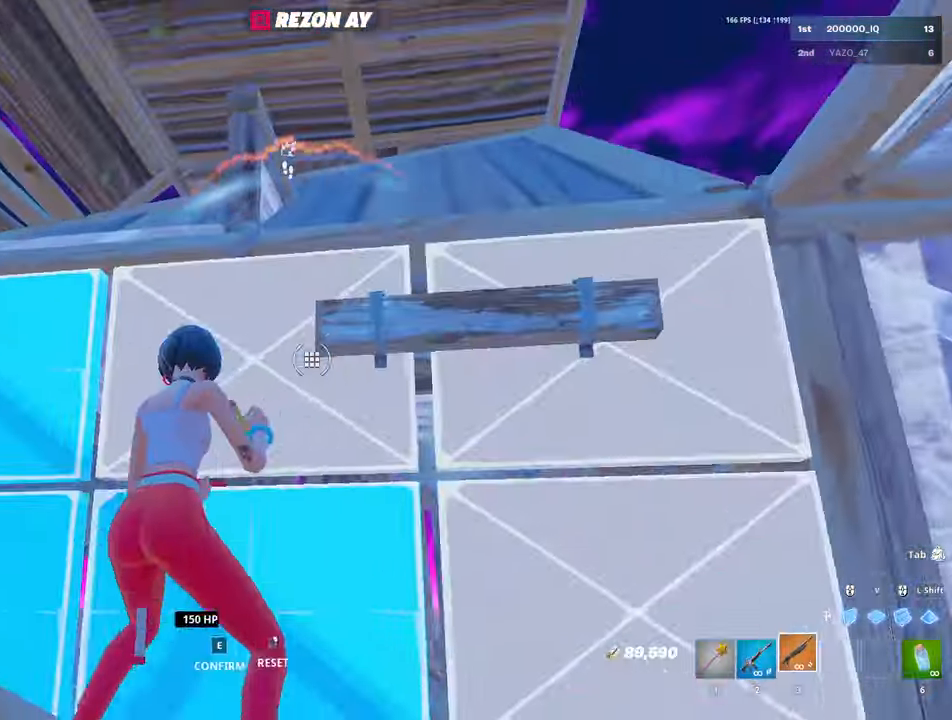
{"keys": ["d"], "mouse": [], "mouse_move": "left", "events": [[34, "mouse_left", "up"], [317, "d", "down"], [317, "w", "up"]]}
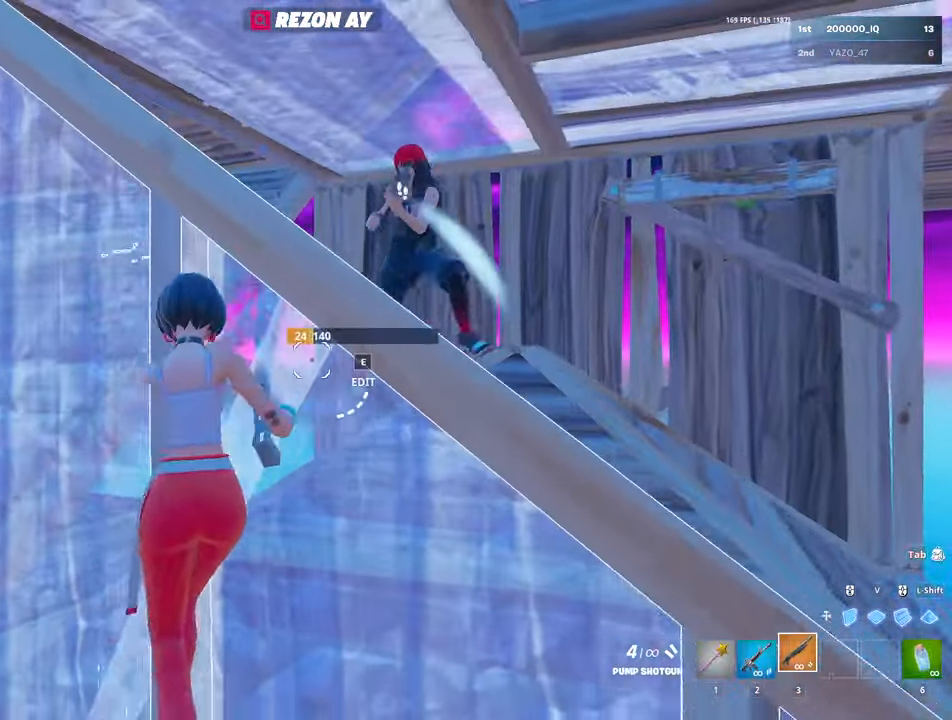
{"keys": ["a", "s"], "mouse": ["wheel"], "mouse_move": "down-left", "events": [[184, "s", "down"], [234, "d", "up"], [234, "space", "down"], [334, "a", "down"], [334, "mouse_left", "down"], [334, "space", "up"], [417, "mouse_left", "up"], [467, "mouse_wheel", "down"]]}
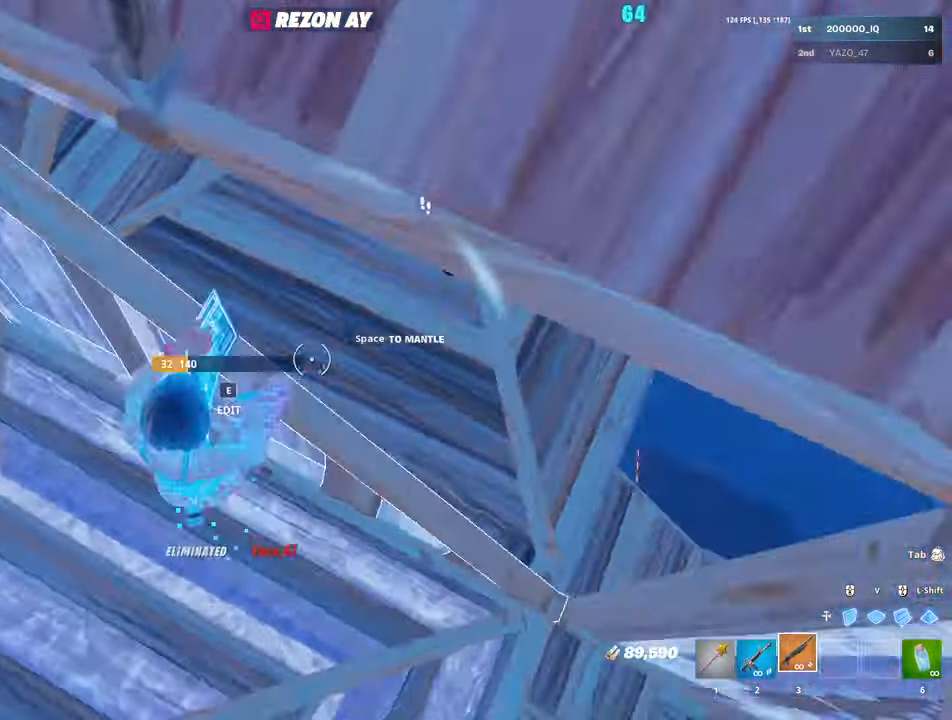
{"keys": ["a", "r", "s"], "mouse": [], "mouse_move": "up", "events": [[66, "mouse_wheel", "up"], [116, "a", "up"], [400, "a", "down"], [500, "r", "down"]]}
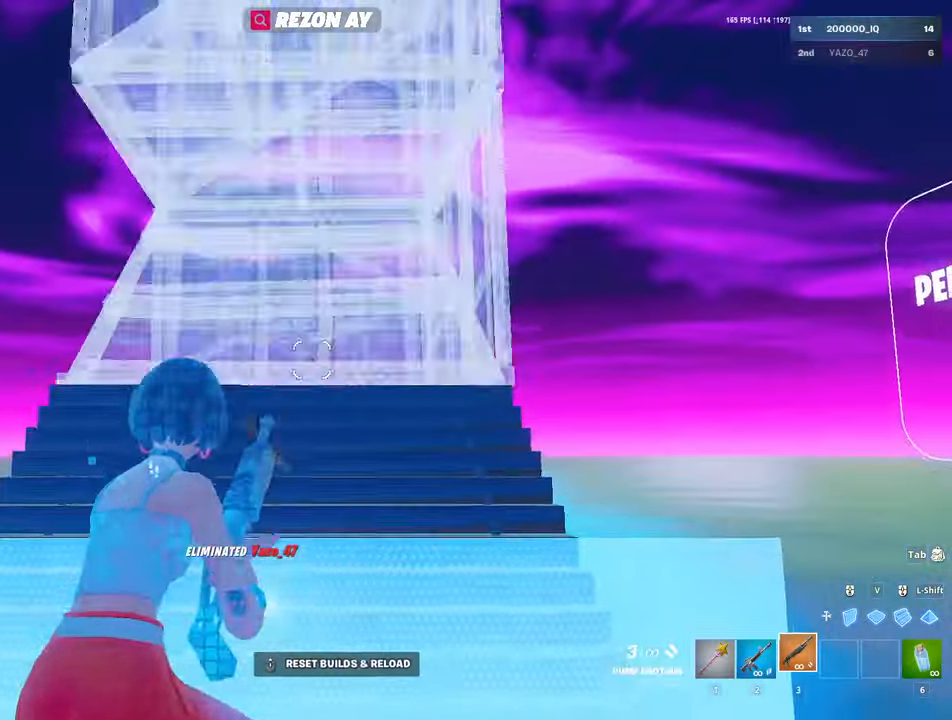
{"keys": ["w"], "mouse": [], "mouse_move": "down", "events": [[83, "r", "up"], [183, "r", "down"], [216, "r", "up"], [216, "s", "up"], [316, "c", "down"], [316, "w", "down"], [366, "a", "up"], [416, "c", "up"]]}
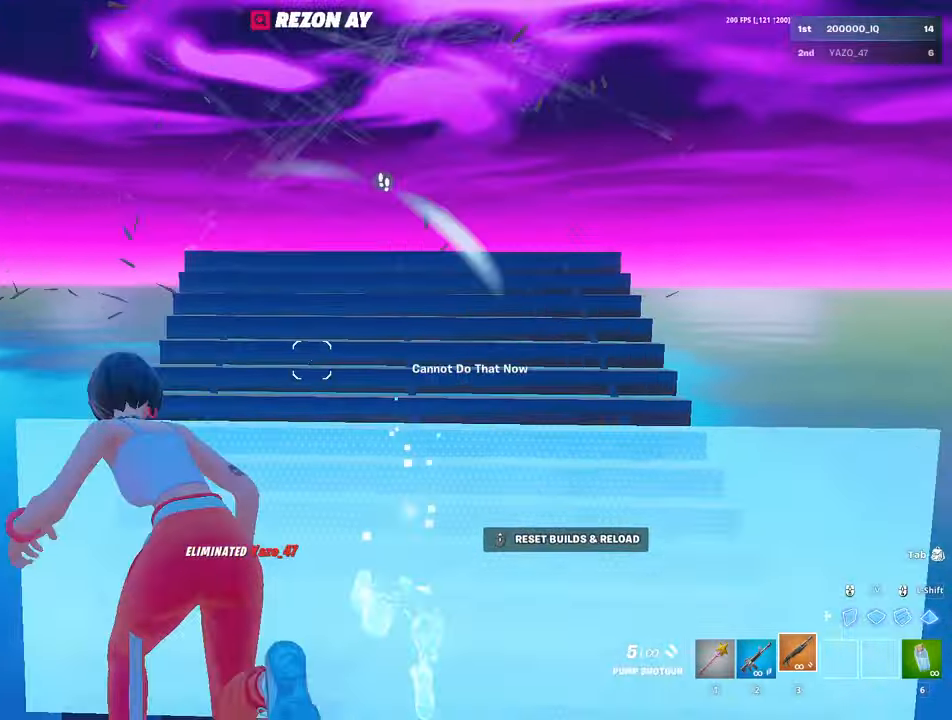
{"keys": ["w"], "mouse": [], "mouse_move": "still", "events": []}
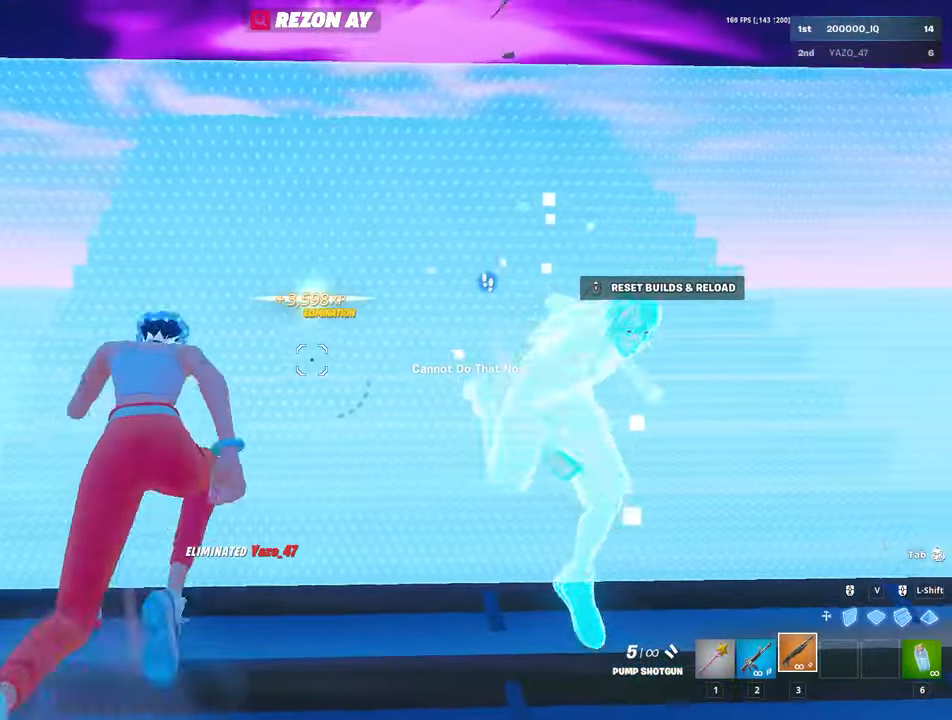
{"keys": ["w"], "mouse": [], "mouse_move": "still", "events": [[300, "a", "down"], [483, "a", "up"]]}
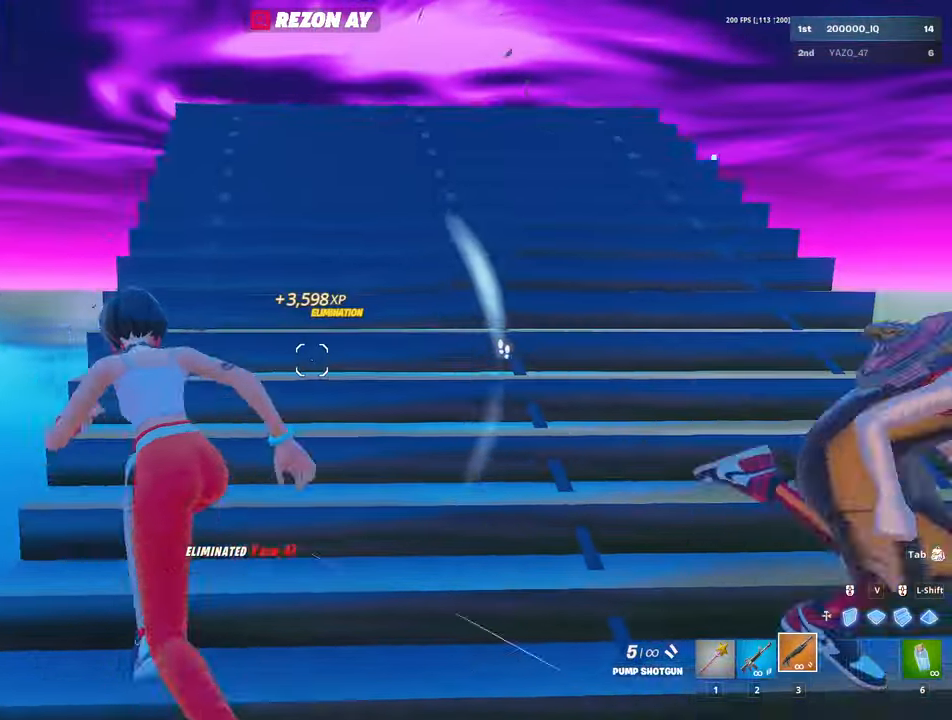
{"keys": ["w"], "mouse": [], "mouse_move": "down-right", "events": []}
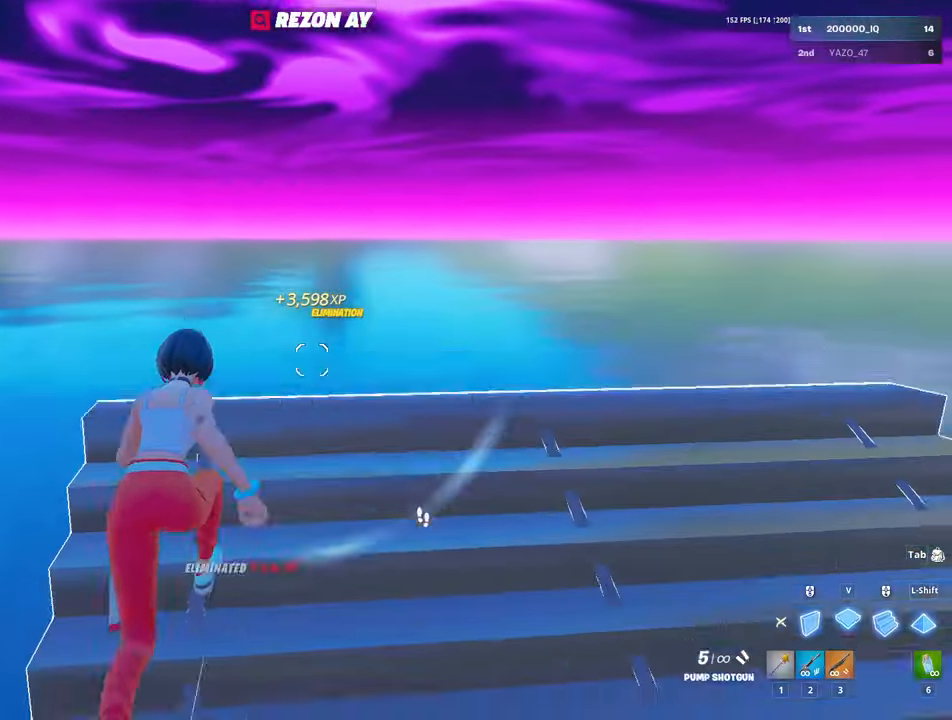
{"keys": ["w"], "mouse": [], "mouse_move": "right", "events": [[16, "v", "down"], [50, "mouse_left", "down"], [100, "v", "up"], [233, "c", "down"], [283, "a", "down"], [283, "mouse_left", "up"], [333, "c", "up"], [433, "a", "up"]]}
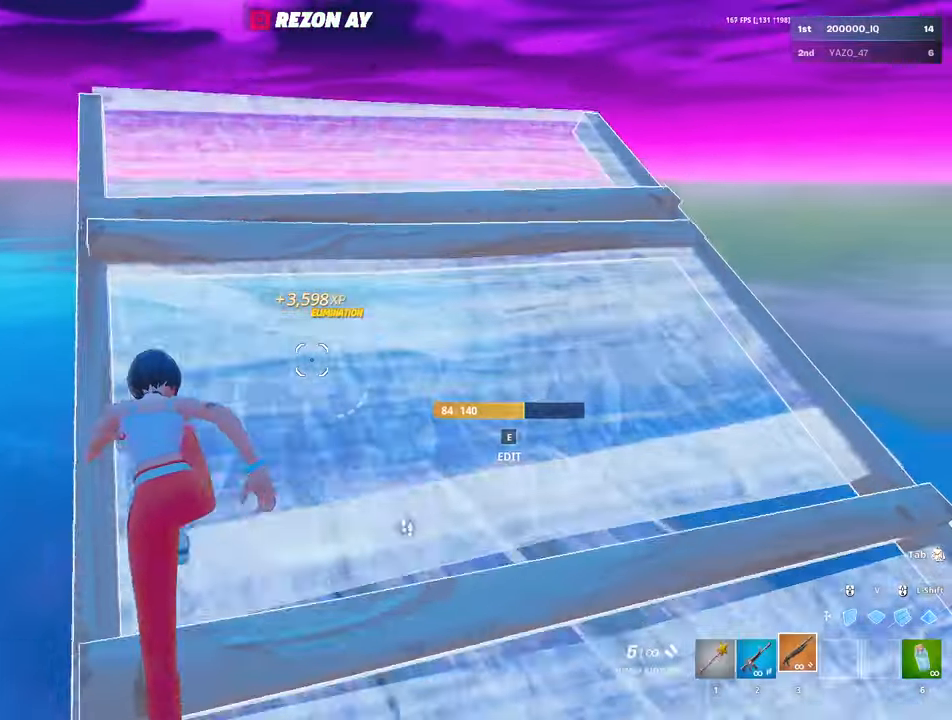
{"keys": ["v", "w"], "mouse": ["left"], "mouse_move": "down", "events": [[250, "mouse_left", "down"], [250, "space", "down"], [350, "space", "up"], [433, "v", "down"]]}
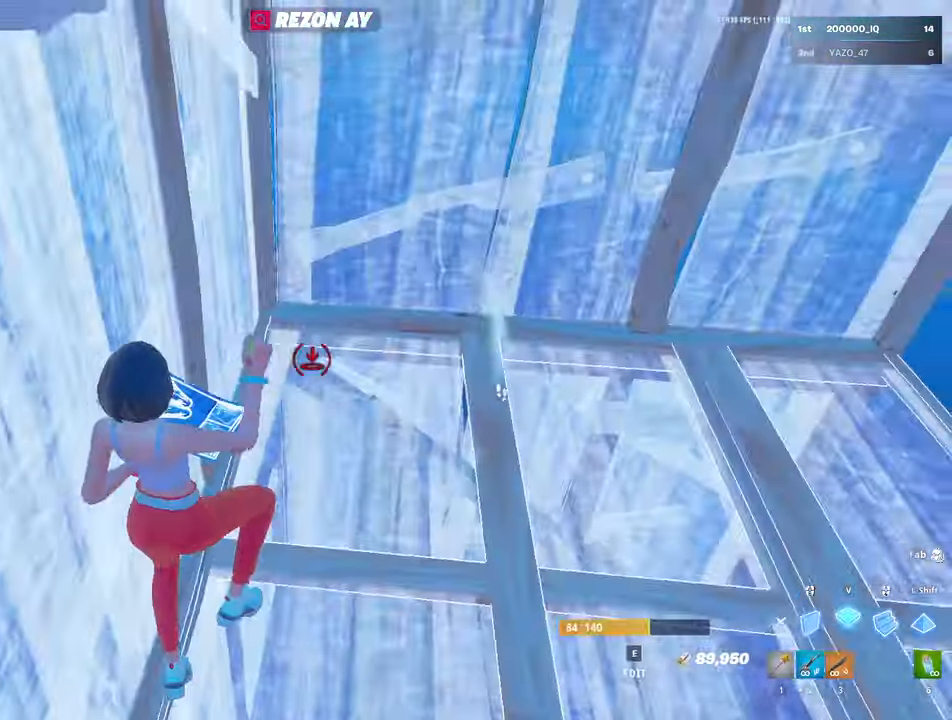
{"keys": ["v", "w"], "mouse": ["left"], "mouse_move": "down", "events": [[33, "v", "up"], [366, "space", "down"], [400, "space", "up"], [500, "v", "down"]]}
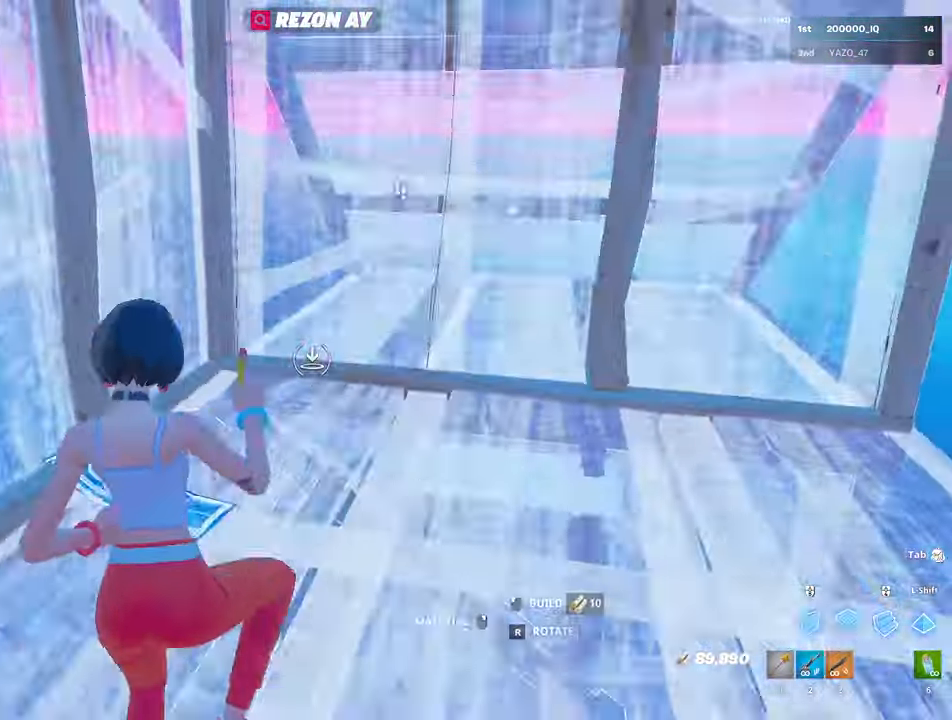
{"keys": ["e", "w"], "mouse": ["left"], "mouse_move": "left", "events": [[150, "v", "up"], [433, "mouse_left", "up"], [483, "e", "down"], [483, "mouse_left", "down"]]}
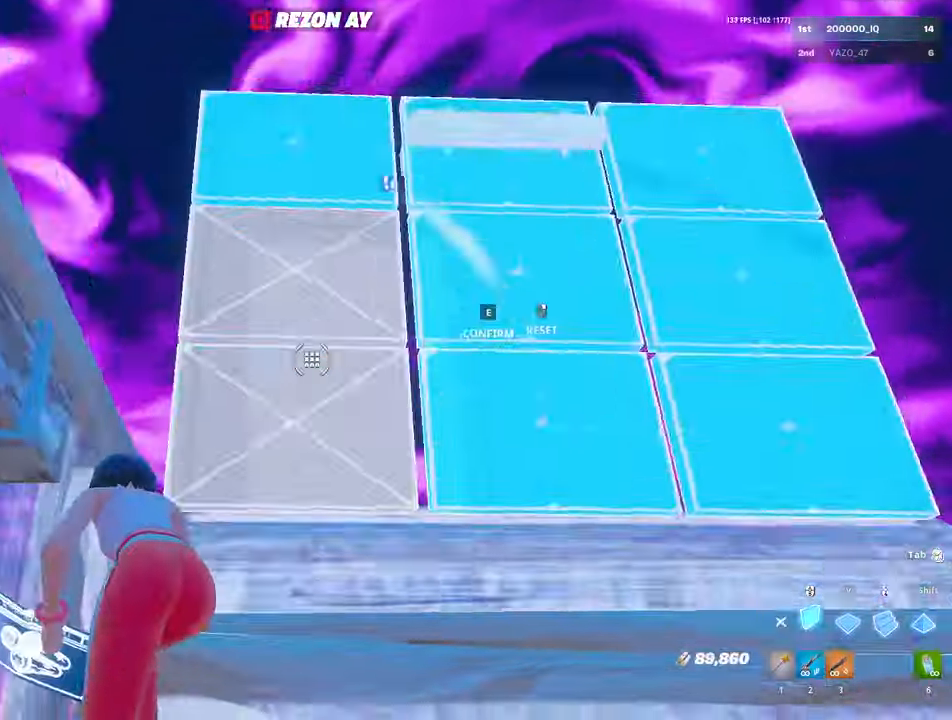
{"keys": ["w"], "mouse": [], "mouse_move": "down-right", "events": [[66, "e", "up"], [166, "mouse_left", "up"], [200, "mouse_left", "down"], [200, "v", "down"], [300, "3", "down"], [350, "3", "up"], [350, "v", "up"], [450, "mouse_left", "up"]]}
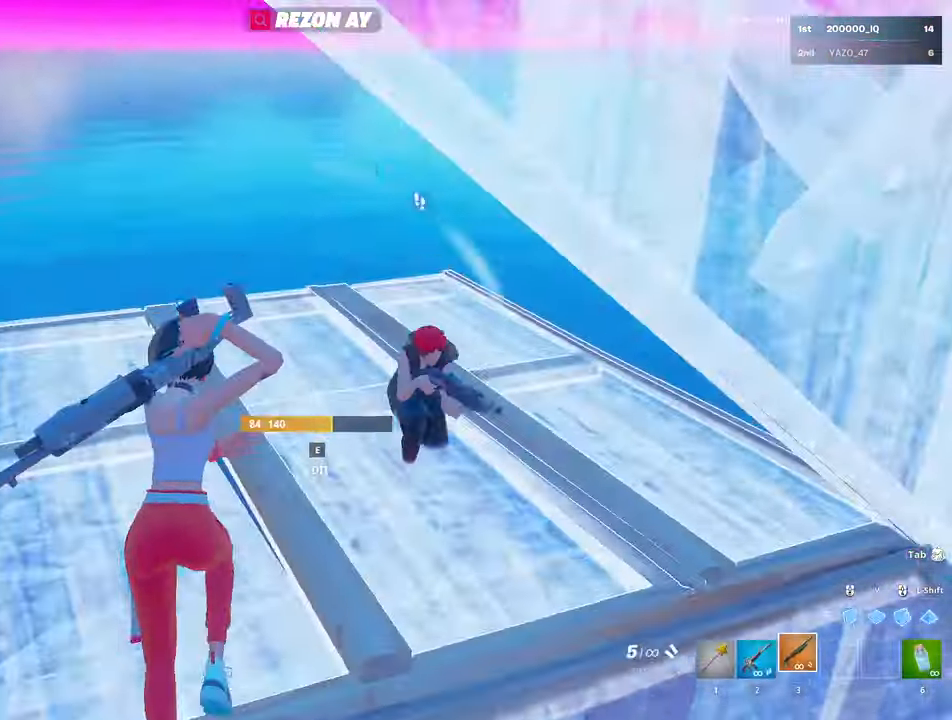
{"keys": ["a"], "mouse": [], "mouse_move": "up", "events": [[50, "e", "down"], [133, "a", "down"], [133, "e", "up"], [133, "mouse_left", "down"], [216, "mouse_left", "up"], [416, "w", "up"]]}
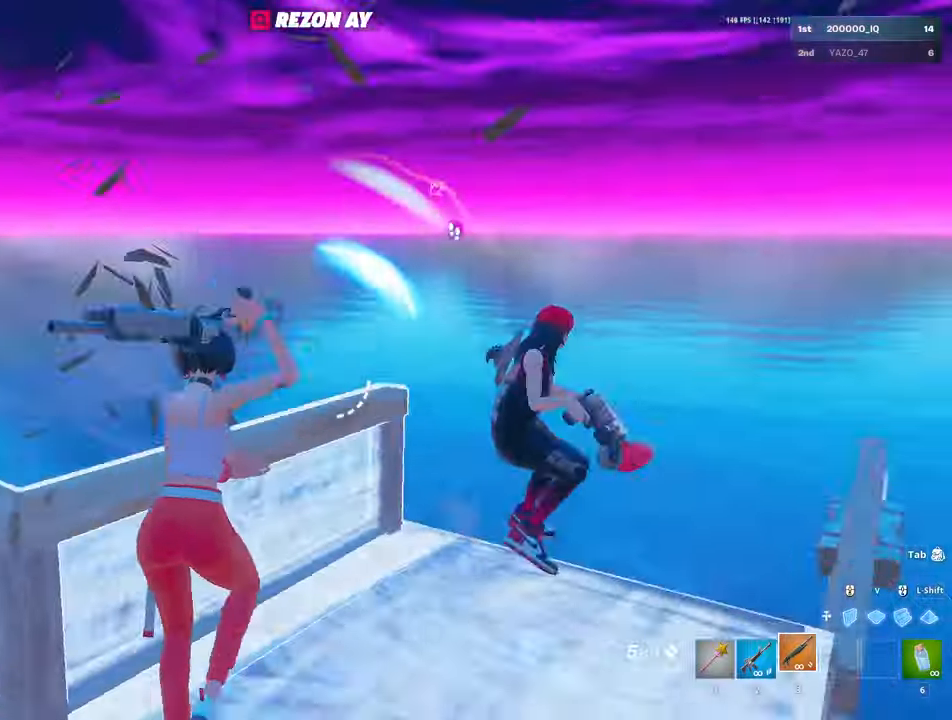
{"keys": ["w"], "mouse": ["left"], "mouse_move": "down", "events": [[16, "s", "down"], [100, "a", "up"], [200, "a", "down"], [250, "mouse_left", "down"], [300, "s", "up"], [333, "mouse_left", "up"], [383, "mouse_left", "down"], [383, "space", "down"], [383, "w", "down"], [416, "a", "up"], [466, "space", "up"]]}
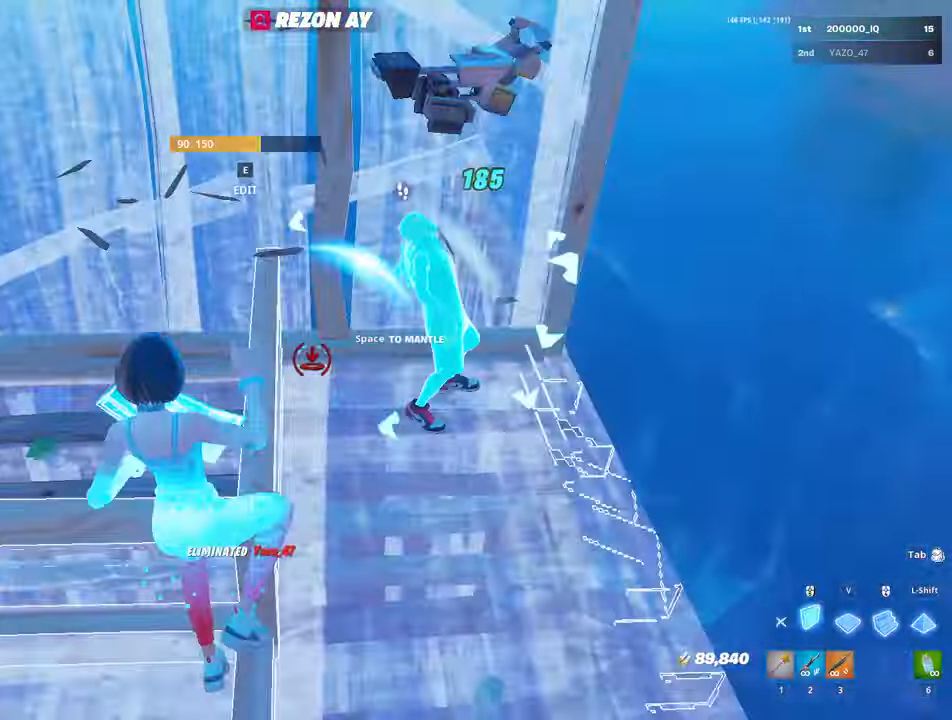
{"keys": ["w"], "mouse": [], "mouse_move": "still", "events": [[166, "3", "down"], [216, "3", "up"], [216, "mouse_left", "up"]]}
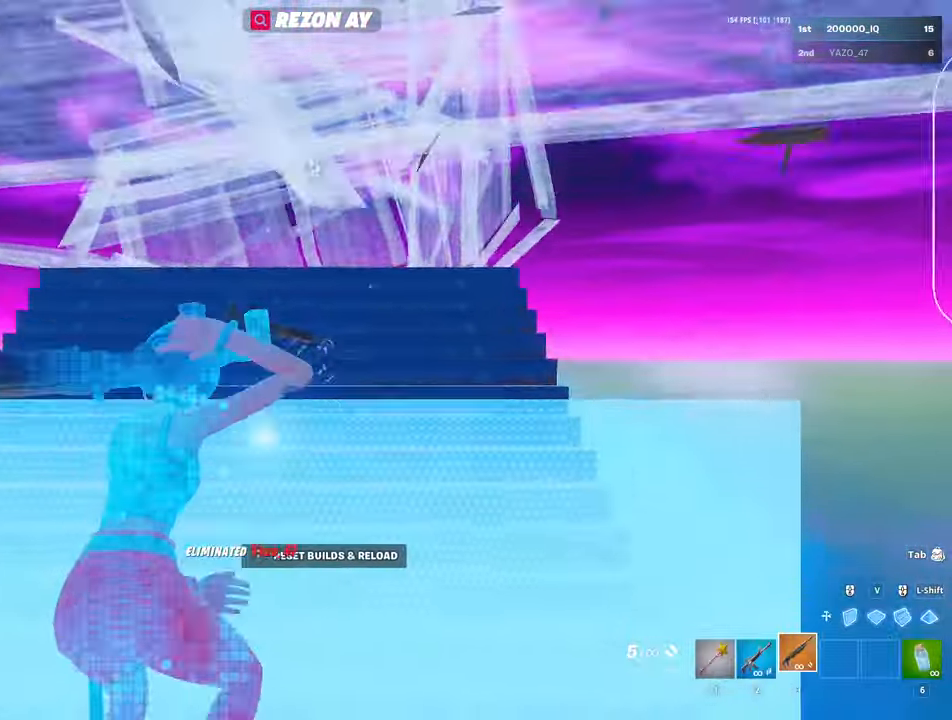
{"keys": ["w"], "mouse": [], "mouse_move": "still", "events": [[183, "c", "down"], [266, "a", "down"], [266, "c", "up"], [500, "a", "up"]]}
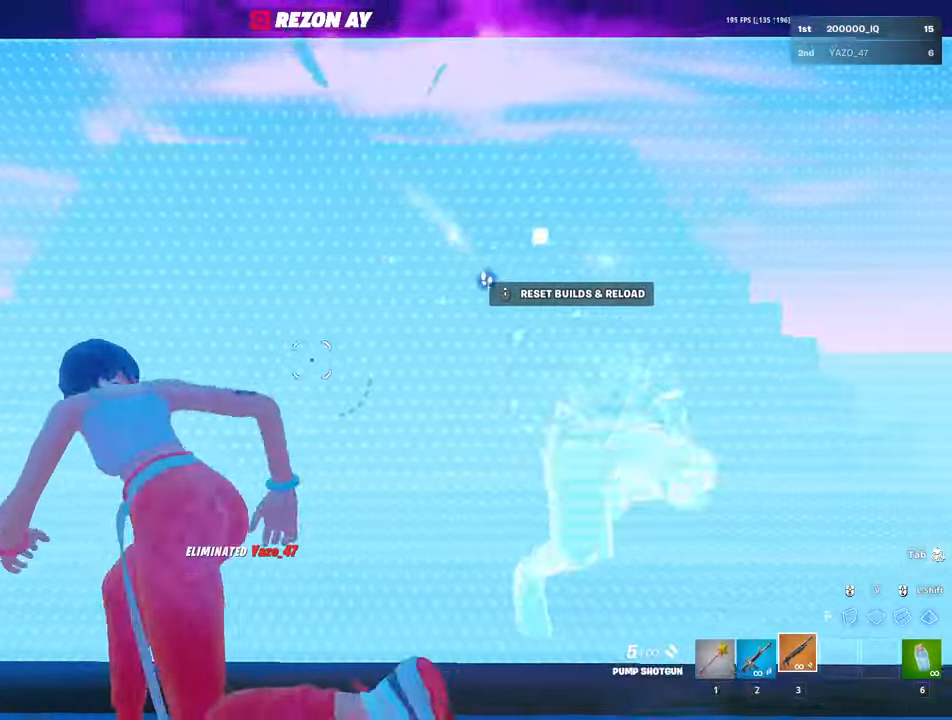
{"keys": ["w"], "mouse": [], "mouse_move": "still", "events": []}
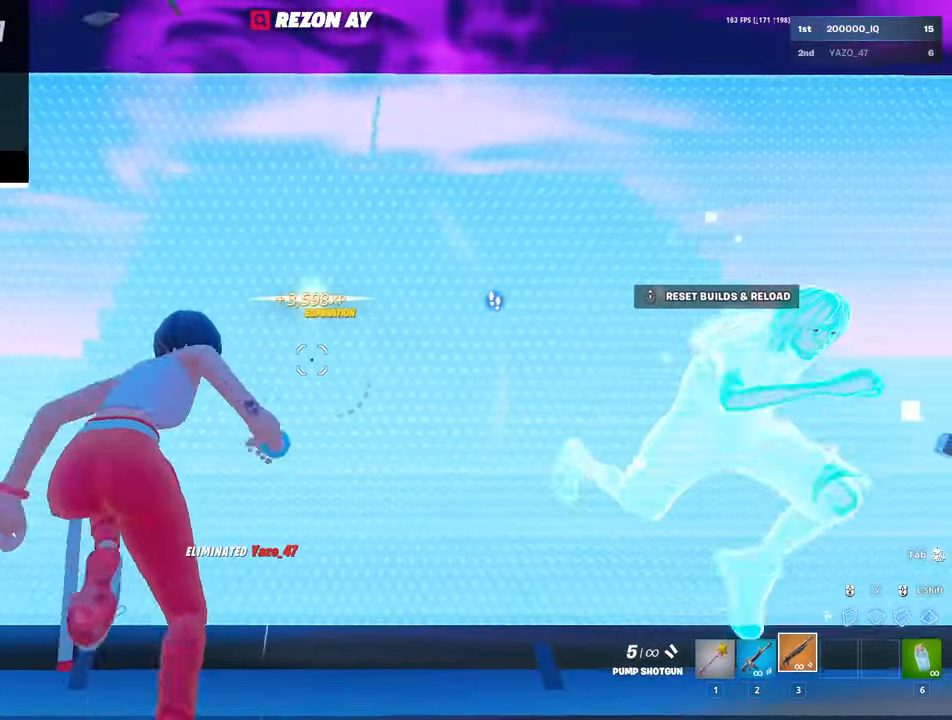
{"keys": ["w"], "mouse": [], "mouse_move": "still", "events": []}
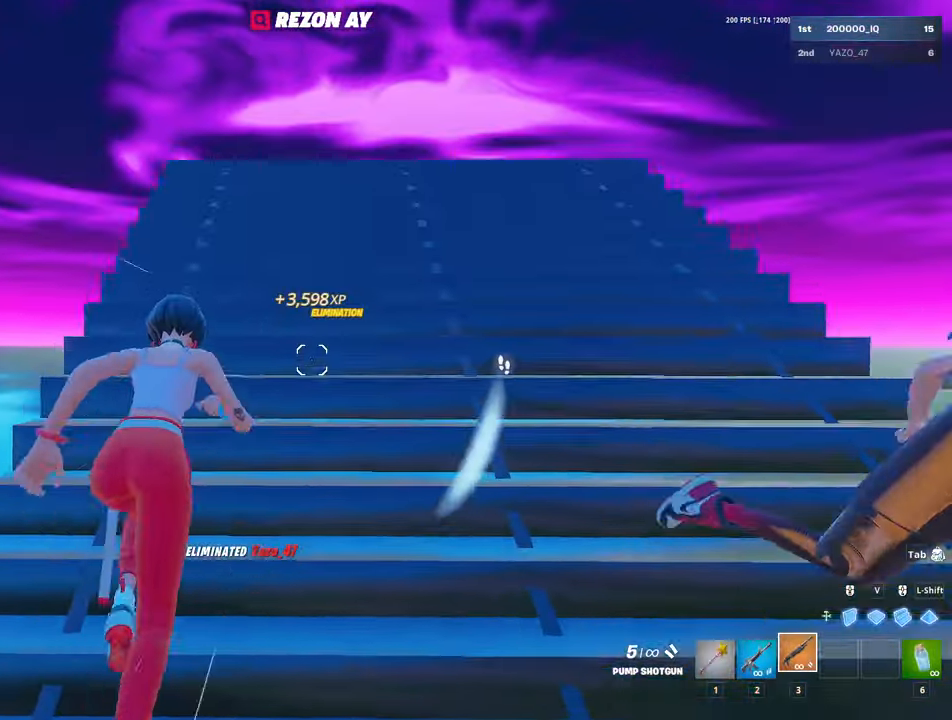
{"keys": ["v", "w"], "mouse": [], "mouse_move": "still", "events": [[500, "v", "down"]]}
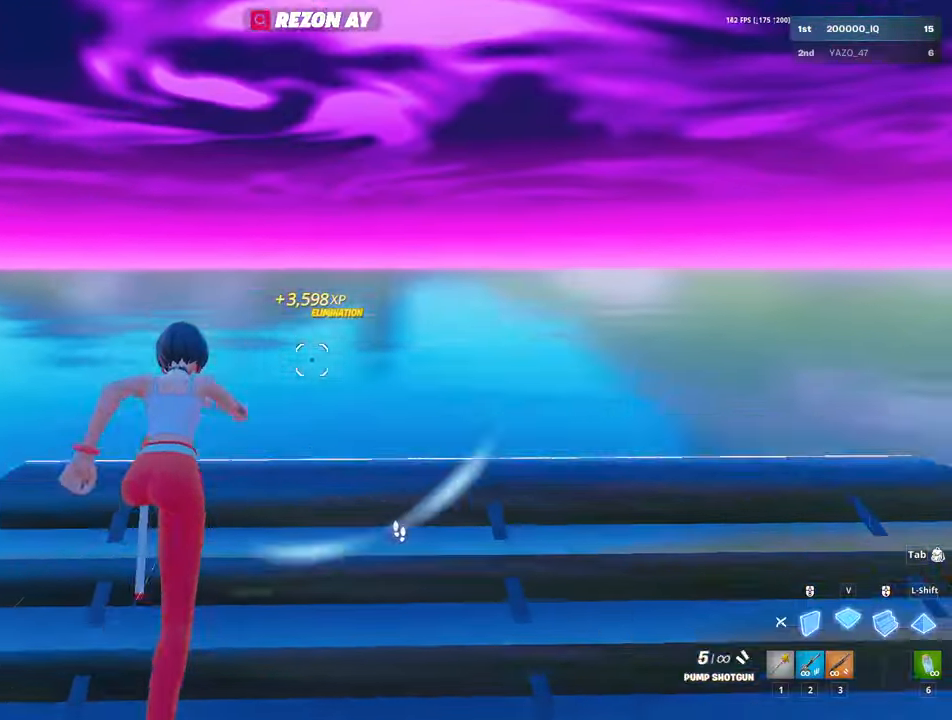
{"keys": ["w"], "mouse": [], "mouse_move": "up-right", "events": [[50, "mouse_left", "down"], [100, "v", "up"], [150, "3", "down"], [233, "mouse_left", "up"], [283, "3", "up"], [283, "a", "down"], [283, "c", "down"], [333, "c", "up"], [466, "a", "up"]]}
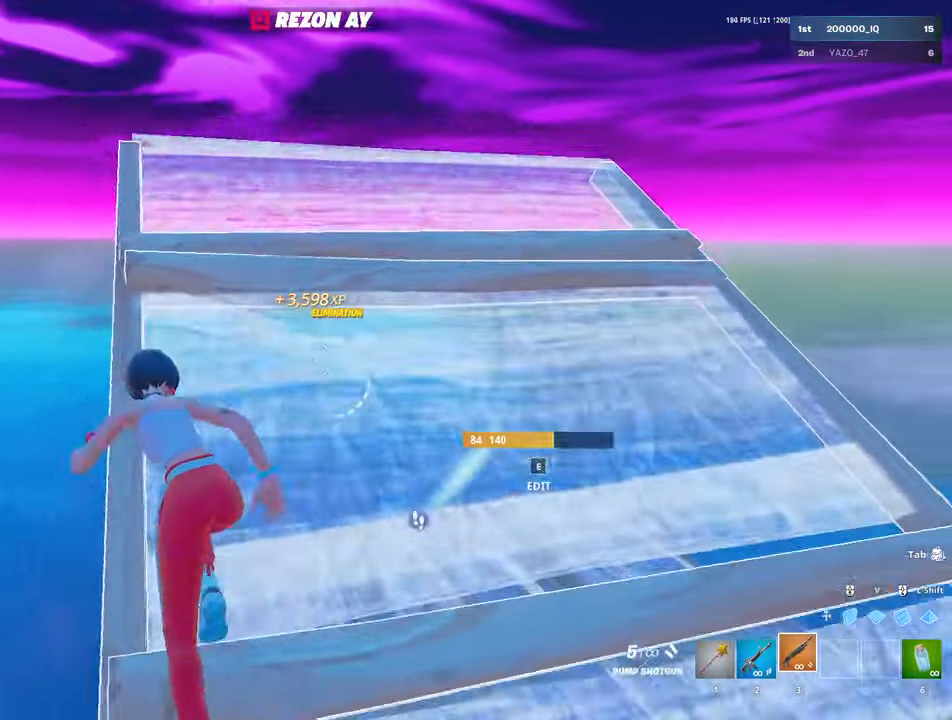
{"keys": ["v", "w"], "mouse": ["left"], "mouse_move": "down-right", "events": [[300, "mouse_left", "down"], [300, "space", "down"], [400, "space", "up"], [433, "v", "down"]]}
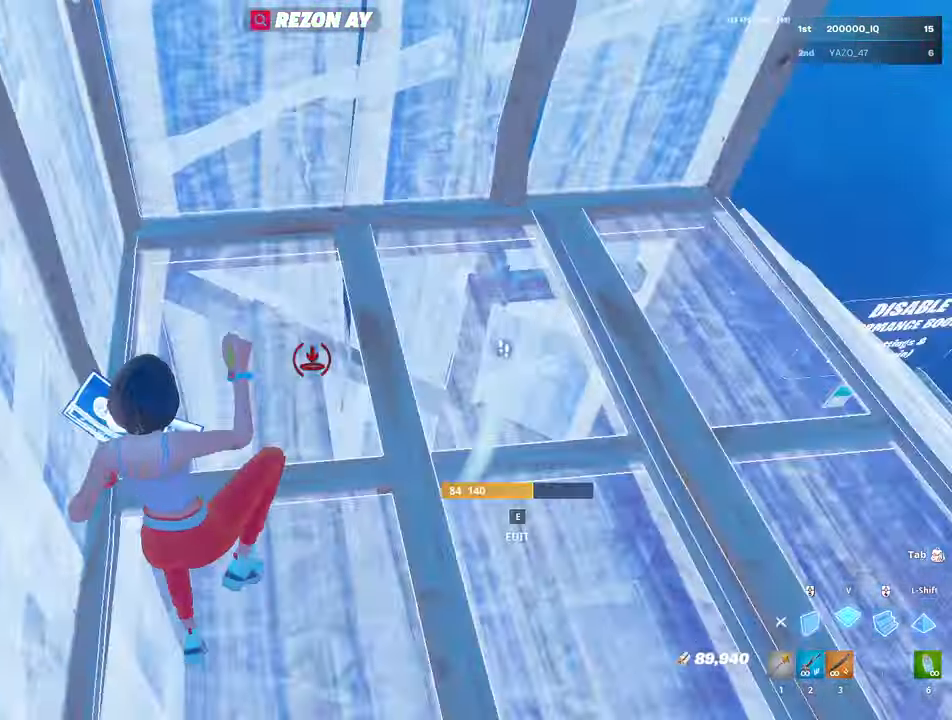
{"keys": ["v", "w"], "mouse": ["left"], "mouse_move": "down-right", "events": [[83, "v", "up"], [316, "space", "down"], [400, "space", "up"], [500, "v", "down"]]}